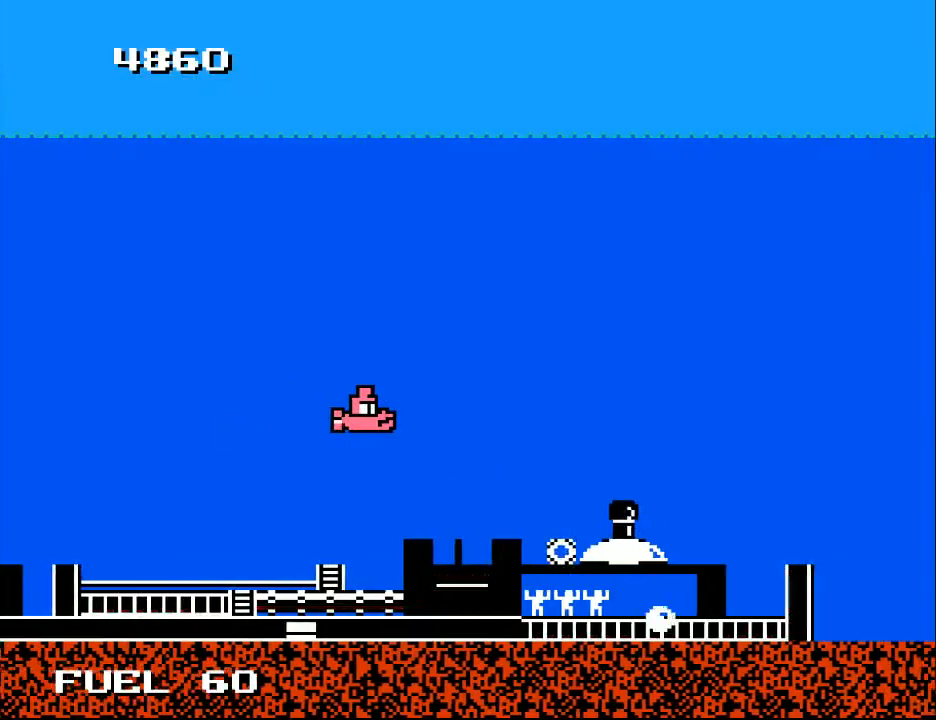
Gameplay with a controller (Xbox layout); each line is a JSON object with the inputs held at the frame after it. "events" lists button and stick changes between this image and that frame as [ms after this image, input, new state], when the widget could be followed in between. Not read: left_stick.
{"buttons": ["X"], "right_stick": "center", "events": [[33, "X", "up"], [133, "X", "down"], [200, "X", "up"], [300, "X", "down"], [367, "X", "up"], [467, "X", "down"]]}
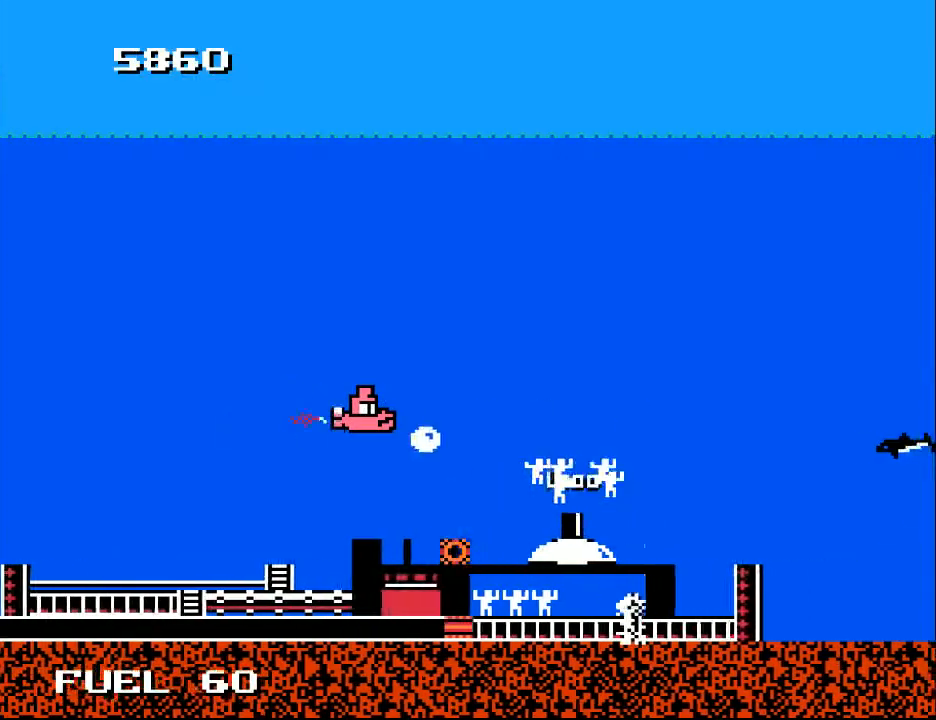
{"buttons": ["DPAD_RIGHT"], "right_stick": "center", "events": [[33, "DPAD_LEFT", "down"], [33, "X", "up"], [100, "X", "down"], [133, "DPAD_LEFT", "up"], [167, "X", "up"], [267, "X", "down"], [300, "DPAD_LEFT", "down"], [333, "X", "up"], [400, "DPAD_LEFT", "up"], [500, "DPAD_RIGHT", "down"]]}
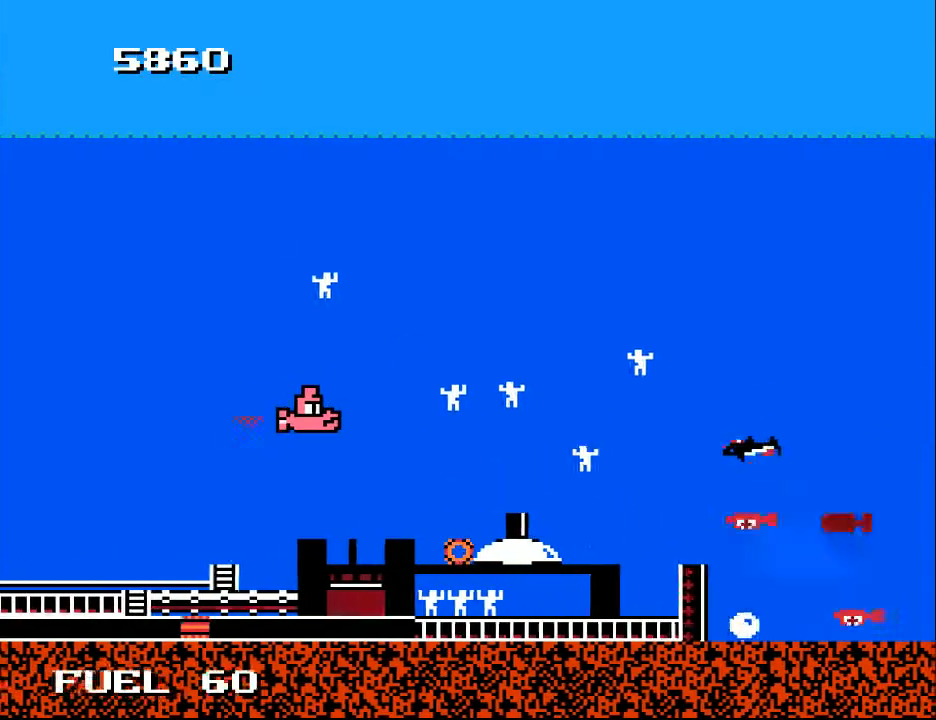
{"buttons": ["DPAD_RIGHT"], "right_stick": "center", "events": [[100, "DPAD_UP", "down"], [133, "DPAD_RIGHT", "up"], [233, "DPAD_RIGHT", "down"], [233, "DPAD_UP", "up"]]}
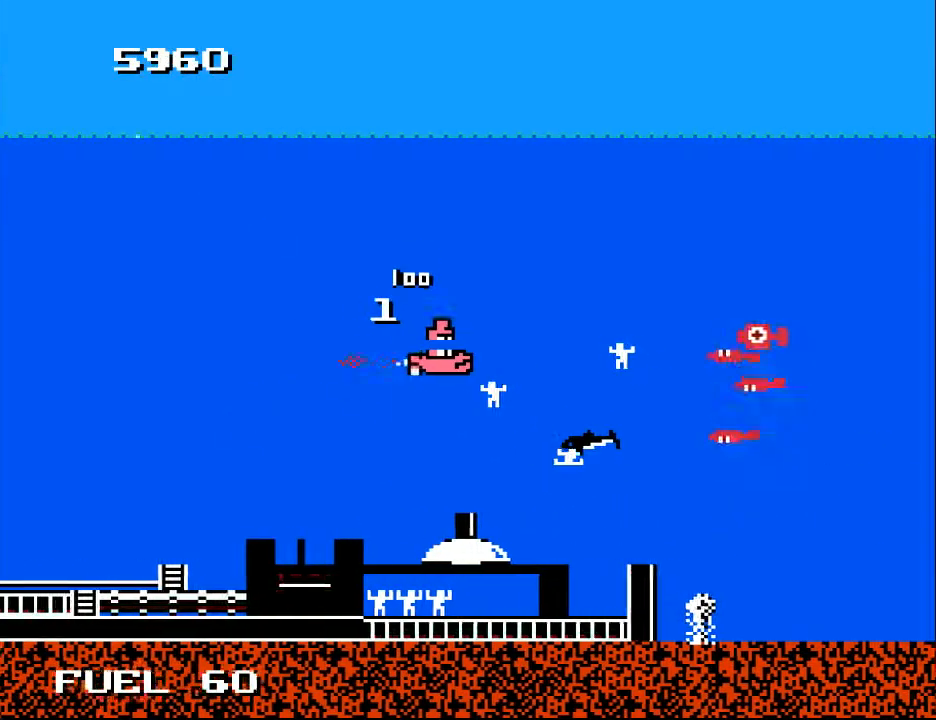
{"buttons": ["A"], "right_stick": "center", "events": [[67, "DPAD_DOWN", "down"], [133, "DPAD_RIGHT", "up"], [167, "A", "down"], [233, "DPAD_LEFT", "down"], [267, "A", "up"], [267, "DPAD_DOWN", "up"], [333, "A", "down"], [333, "DPAD_DOWN", "down"], [367, "DPAD_LEFT", "up"], [433, "A", "up"], [433, "DPAD_RIGHT", "down"], [467, "DPAD_DOWN", "up"], [500, "A", "down"], [500, "DPAD_RIGHT", "up"]]}
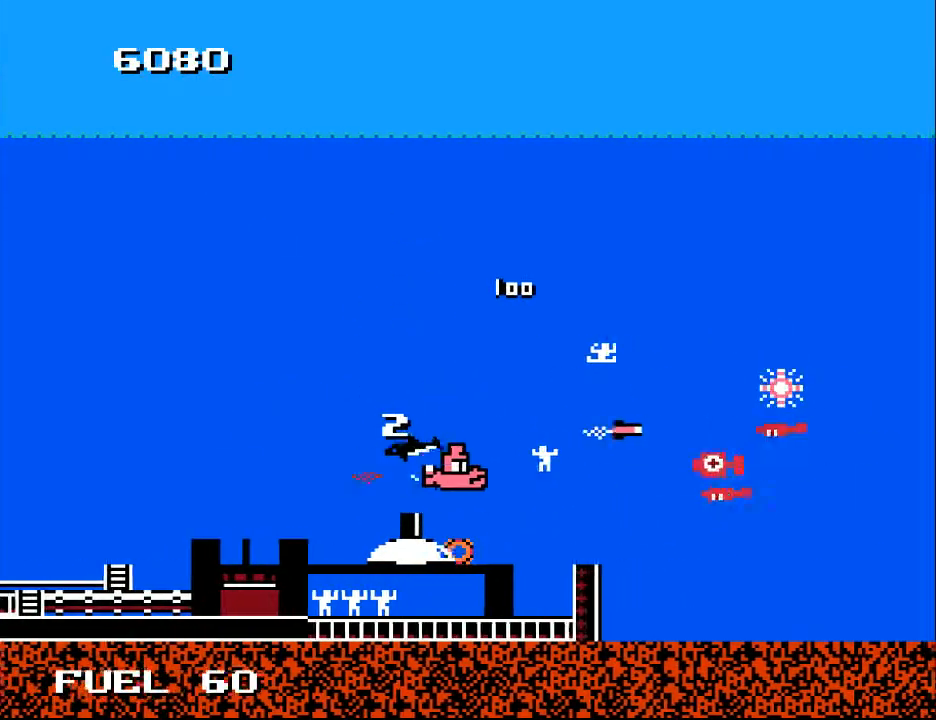
{"buttons": ["DPAD_UP", "DPAD_RIGHT"], "right_stick": "center", "events": [[67, "DPAD_RIGHT", "down"], [100, "A", "up"], [200, "A", "down"], [267, "DPAD_UP", "down"], [300, "A", "up"], [300, "DPAD_RIGHT", "up"], [467, "DPAD_RIGHT", "down"]]}
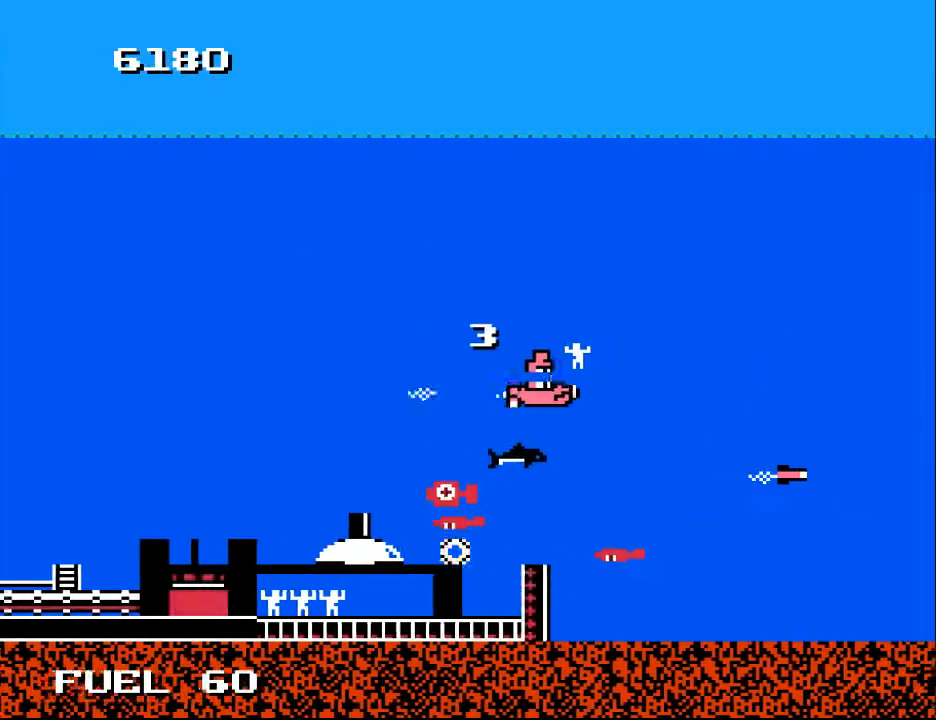
{"buttons": ["DPAD_UP", "DPAD_LEFT"], "right_stick": "center", "events": [[167, "DPAD_RIGHT", "up"], [233, "DPAD_LEFT", "down"], [267, "DPAD_UP", "up"], [433, "DPAD_UP", "down"]]}
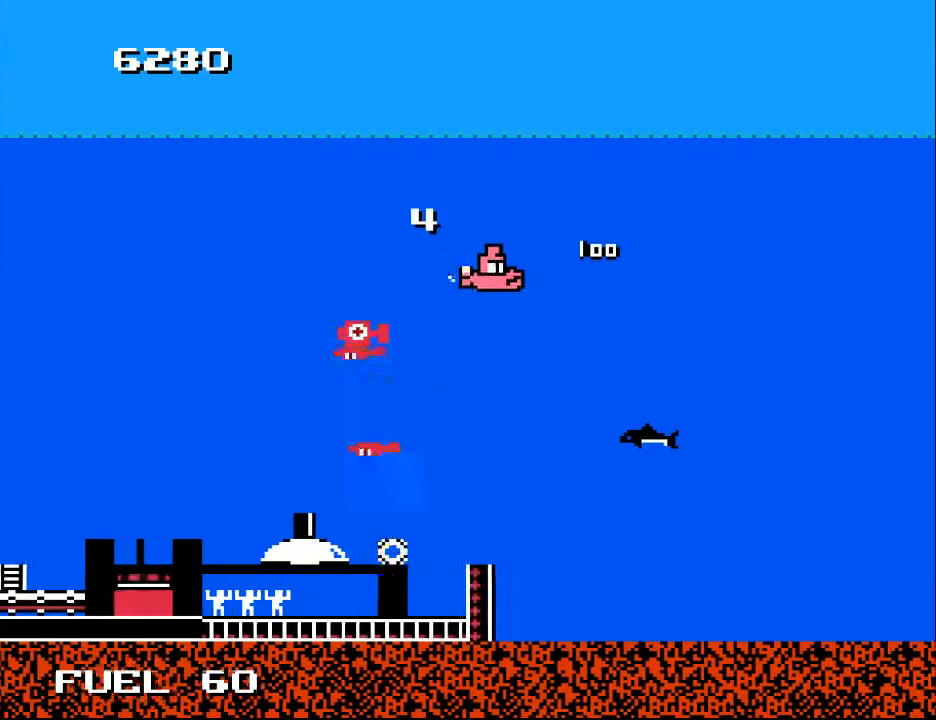
{"buttons": ["DPAD_DOWN", "DPAD_LEFT"], "right_stick": "center", "events": [[33, "DPAD_LEFT", "up"], [67, "DPAD_RIGHT", "down"], [100, "DPAD_UP", "up"], [300, "DPAD_UP", "down"], [333, "DPAD_RIGHT", "up"], [400, "DPAD_LEFT", "down"], [433, "DPAD_UP", "up"], [500, "DPAD_DOWN", "down"]]}
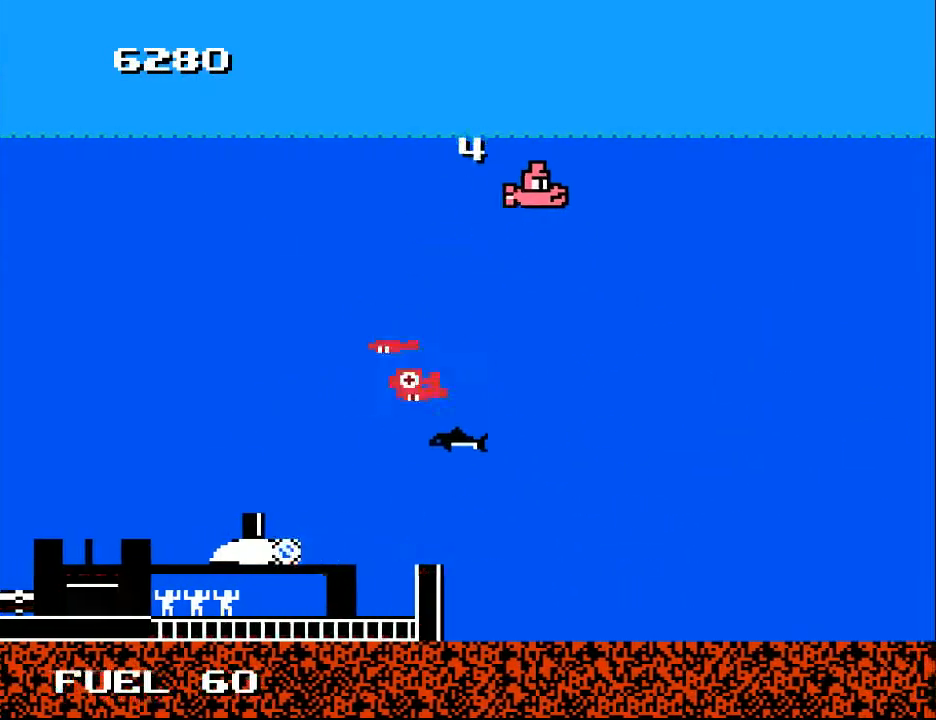
{"buttons": ["DPAD_LEFT"], "right_stick": "center", "events": [[233, "DPAD_DOWN", "up"], [367, "DPAD_DOWN", "down"], [467, "DPAD_DOWN", "up"]]}
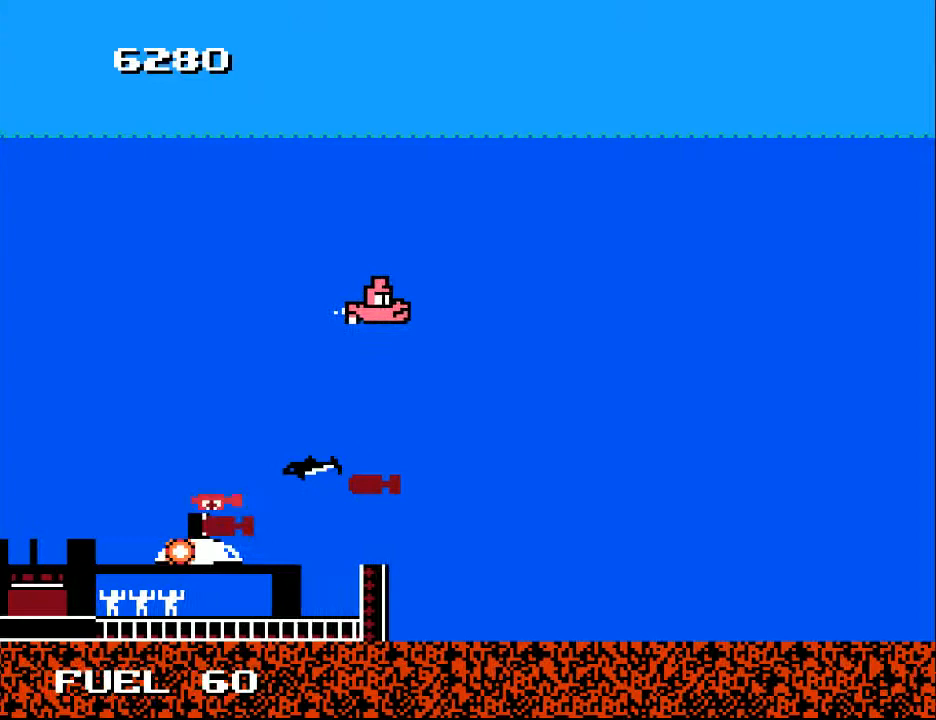
{"buttons": ["DPAD_DOWN", "DPAD_RIGHT"], "right_stick": "center", "events": [[33, "DPAD_UP", "down"], [133, "DPAD_LEFT", "up"], [167, "DPAD_UP", "up"], [200, "DPAD_RIGHT", "down"], [267, "DPAD_DOWN", "down"]]}
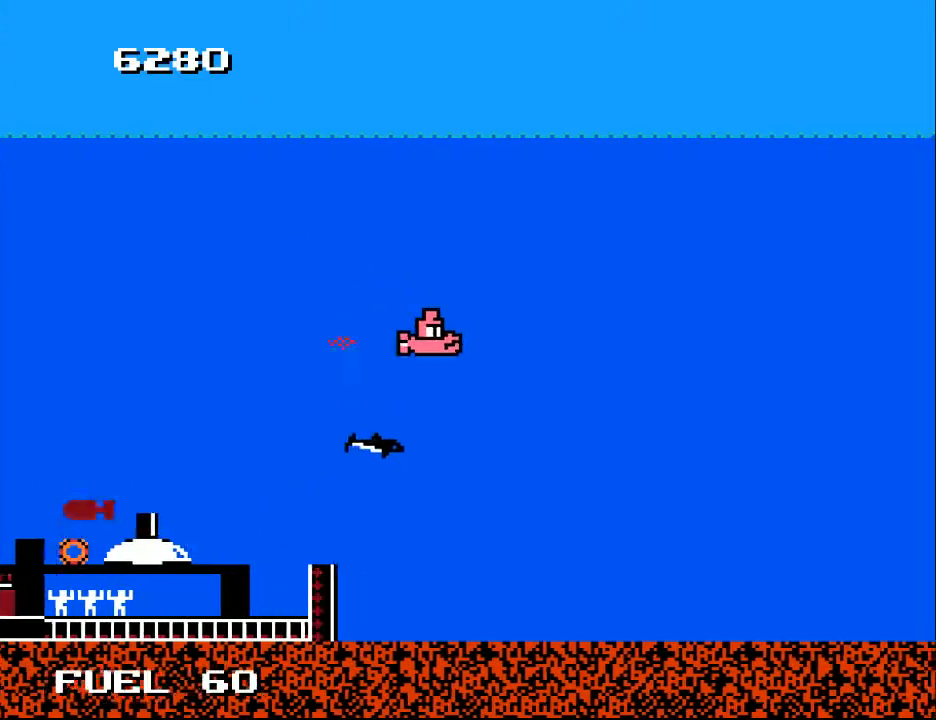
{"buttons": ["A", "DPAD_DOWN"], "right_stick": "center", "events": [[133, "DPAD_RIGHT", "up"], [167, "DPAD_LEFT", "down"], [200, "DPAD_DOWN", "up"], [433, "A", "down"], [433, "DPAD_DOWN", "down"], [467, "DPAD_LEFT", "up"]]}
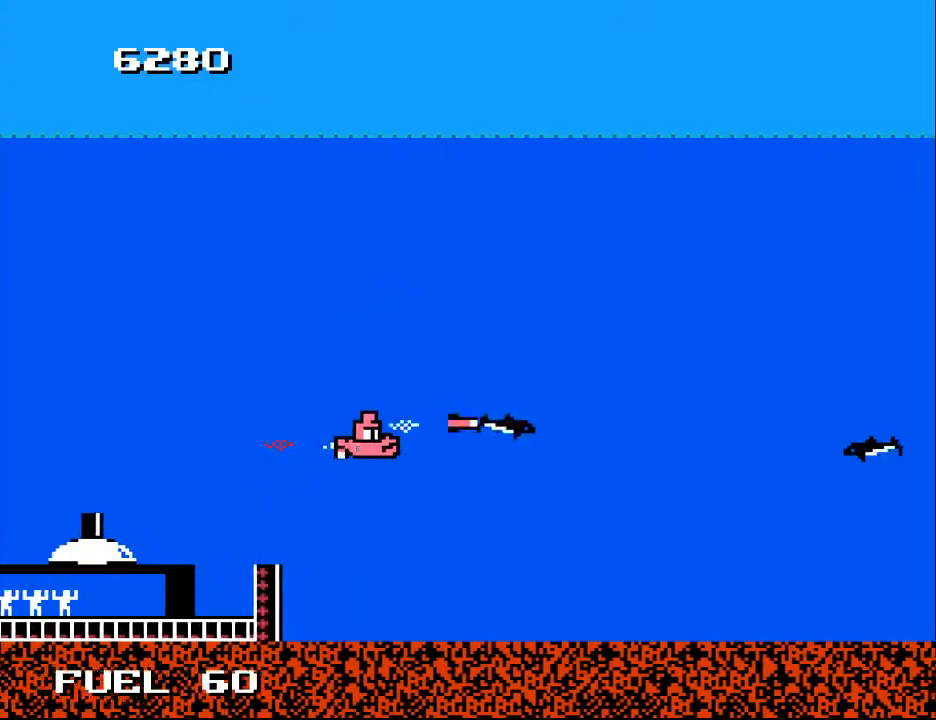
{"buttons": ["DPAD_RIGHT"], "right_stick": "center", "events": [[33, "DPAD_RIGHT", "down"], [67, "A", "up"], [67, "DPAD_DOWN", "up"], [133, "DPAD_UP", "down"], [233, "A", "down"], [233, "DPAD_UP", "up"], [300, "DPAD_DOWN", "down"], [333, "A", "up"], [400, "DPAD_DOWN", "up"]]}
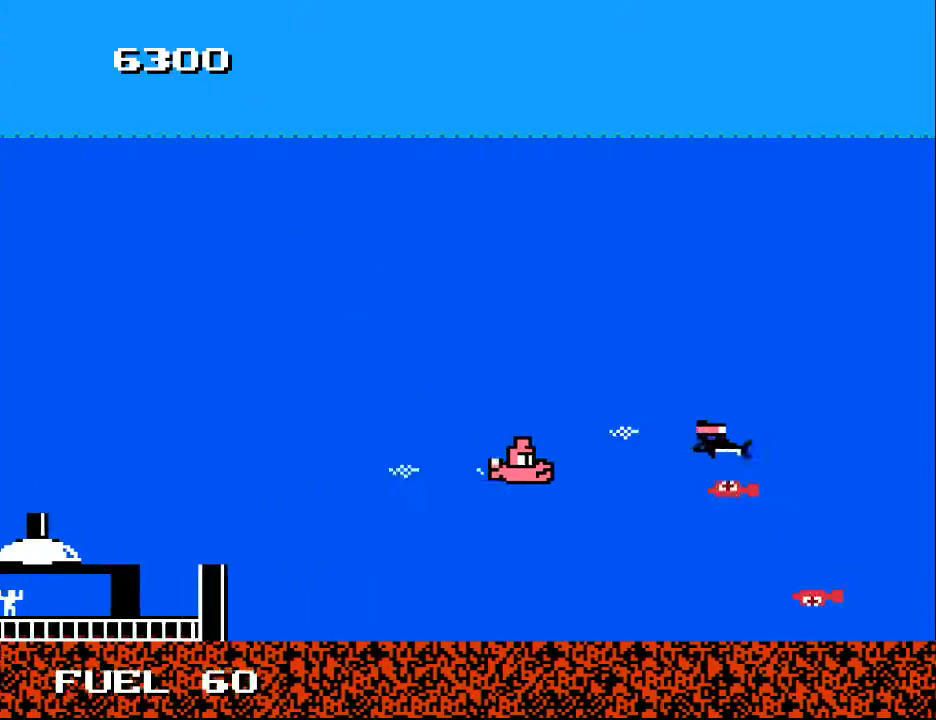
{"buttons": ["DPAD_LEFT"], "right_stick": "center", "events": [[33, "A", "down"], [33, "DPAD_DOWN", "down"], [67, "DPAD_RIGHT", "up"], [133, "DPAD_LEFT", "down"], [167, "A", "up"], [233, "A", "down"], [233, "DPAD_DOWN", "up"], [333, "A", "up"], [400, "A", "down"], [500, "A", "up"]]}
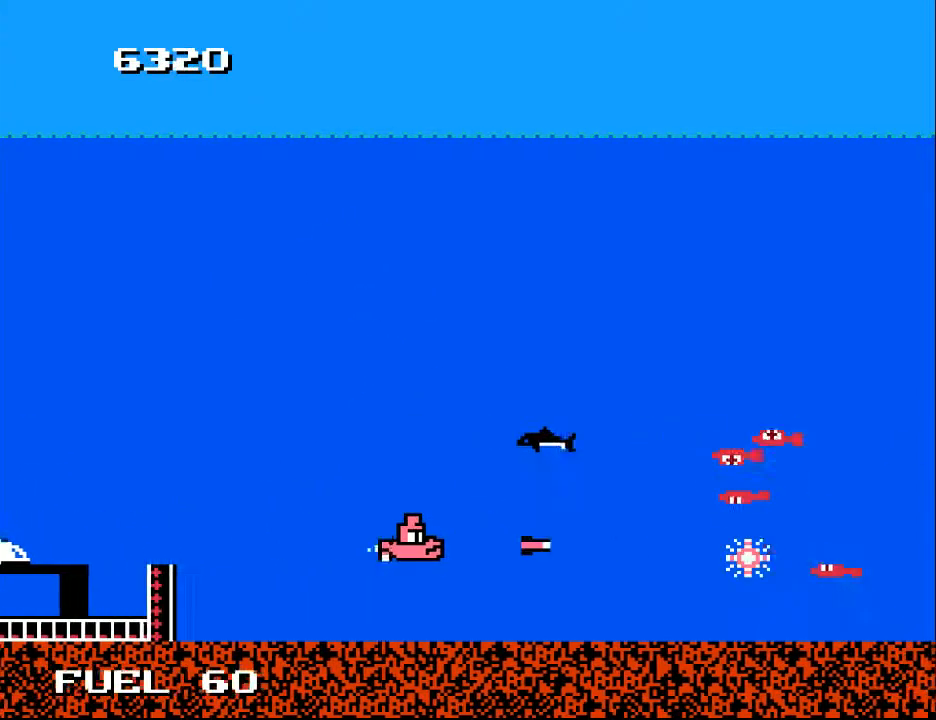
{"buttons": ["A", "DPAD_UP"], "right_stick": "center", "events": [[100, "A", "down"], [100, "DPAD_LEFT", "up"], [167, "A", "up"], [233, "A", "down"], [267, "DPAD_UP", "down"], [300, "DPAD_RIGHT", "down"], [300, "DPAD_UP", "up"], [333, "A", "up"], [400, "A", "down"], [467, "DPAD_RIGHT", "up"], [500, "DPAD_UP", "down"]]}
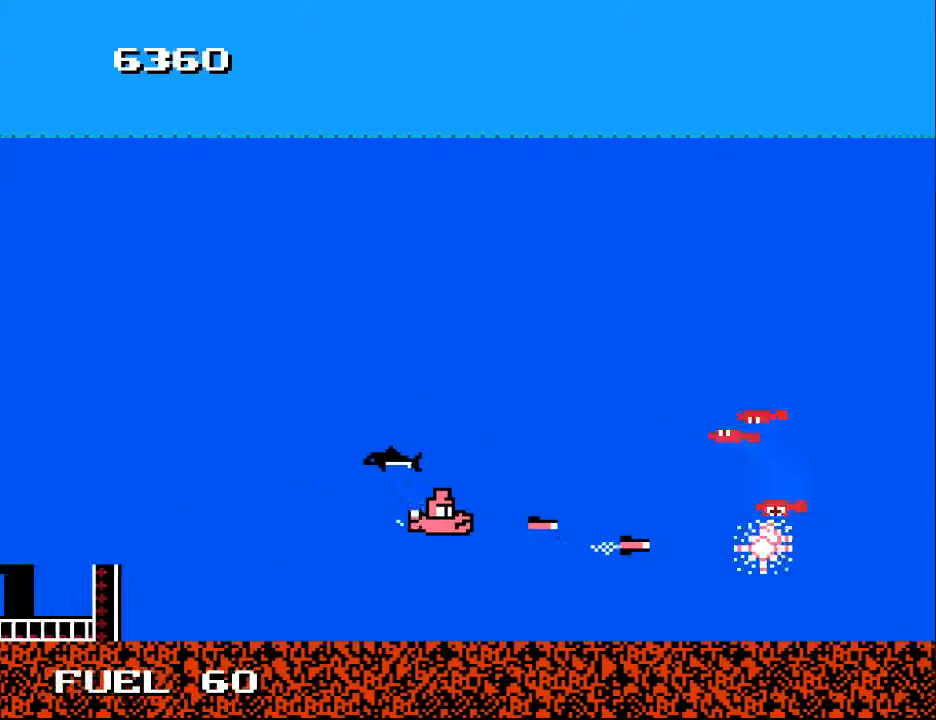
{"buttons": ["A"], "right_stick": "center", "events": [[33, "A", "up"], [100, "A", "down"], [100, "DPAD_UP", "up"], [200, "A", "up"], [233, "DPAD_UP", "down"], [267, "A", "down"], [300, "DPAD_UP", "up"], [367, "A", "up"], [433, "A", "down"]]}
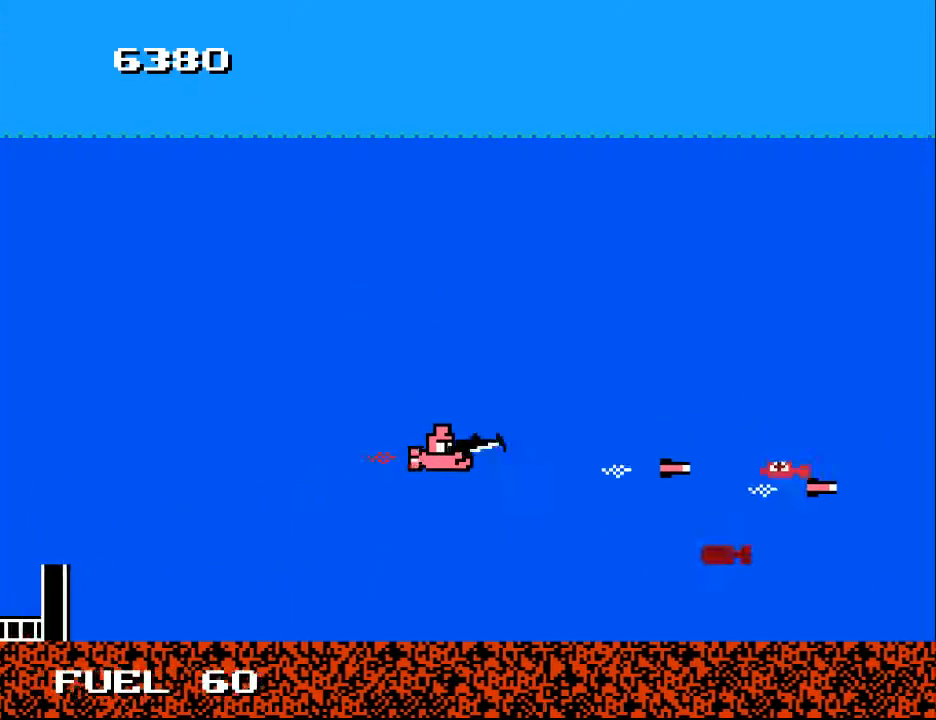
{"buttons": ["DPAD_UP"], "right_stick": "center", "events": [[33, "A", "up"], [100, "A", "down"], [167, "DPAD_DOWN", "down"], [200, "A", "up"], [233, "DPAD_LEFT", "down"], [300, "DPAD_DOWN", "up"], [333, "A", "down"], [433, "A", "up"], [433, "DPAD_UP", "down"], [500, "DPAD_LEFT", "up"]]}
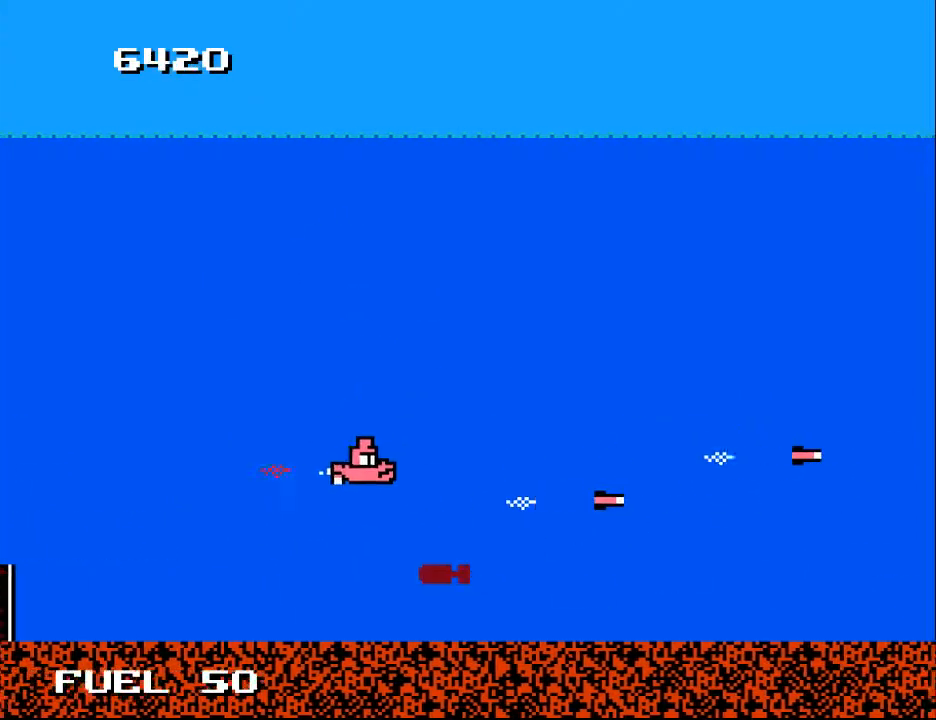
{"buttons": ["DPAD_DOWN", "DPAD_LEFT"], "right_stick": "center", "events": [[67, "DPAD_RIGHT", "down"], [100, "DPAD_UP", "up"], [367, "DPAD_DOWN", "down"], [467, "DPAD_RIGHT", "up"], [500, "DPAD_LEFT", "down"]]}
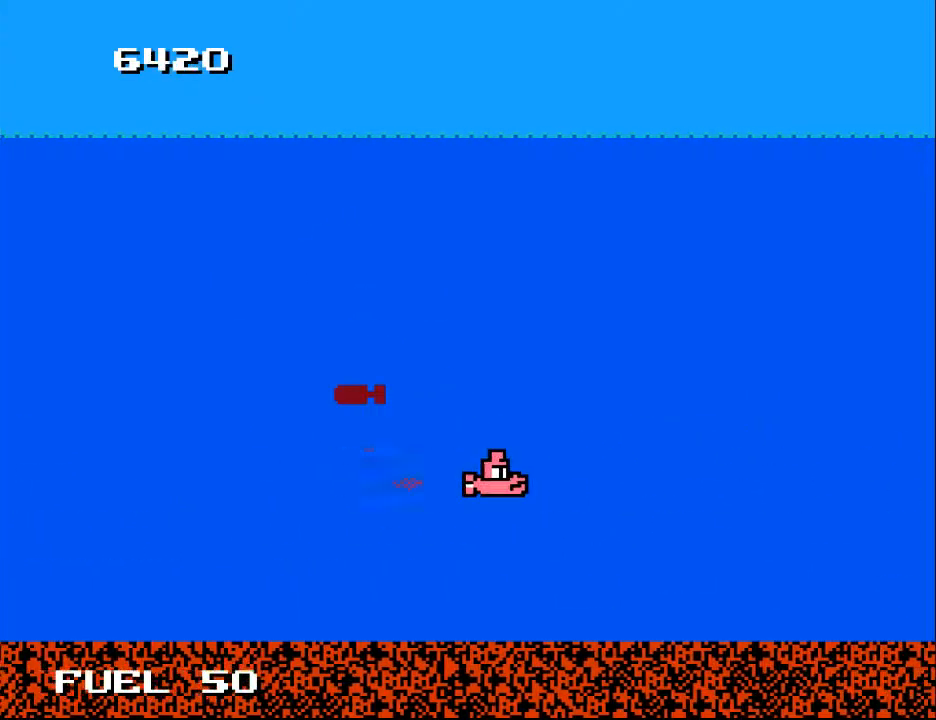
{"buttons": ["DPAD_LEFT"], "right_stick": "center", "events": [[100, "DPAD_DOWN", "up"], [233, "DPAD_UP", "down"], [500, "DPAD_UP", "up"]]}
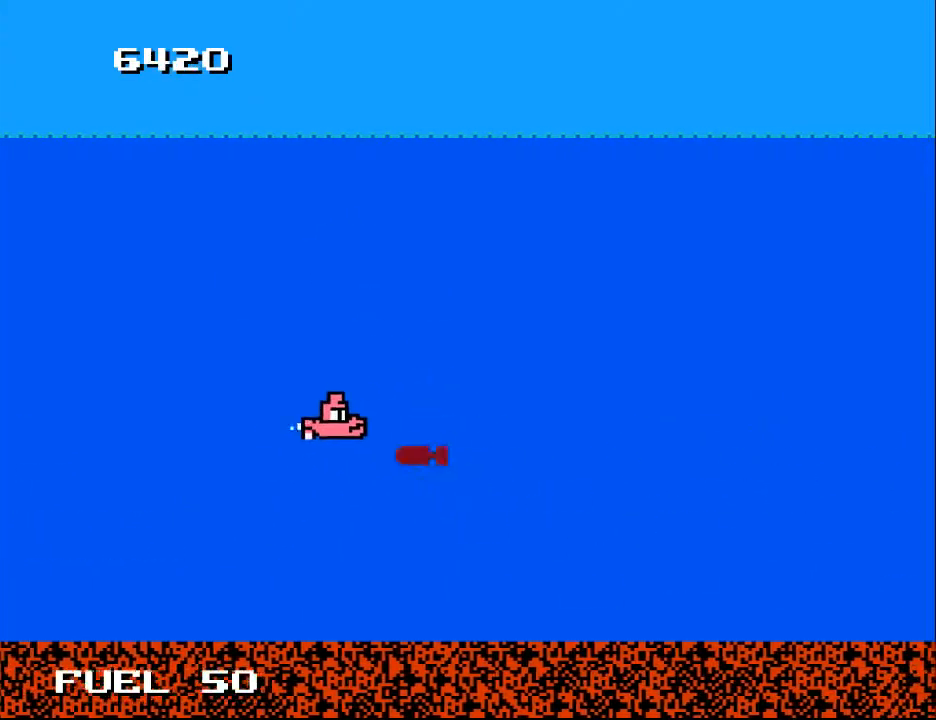
{"buttons": ["DPAD_RIGHT"], "right_stick": "center"}
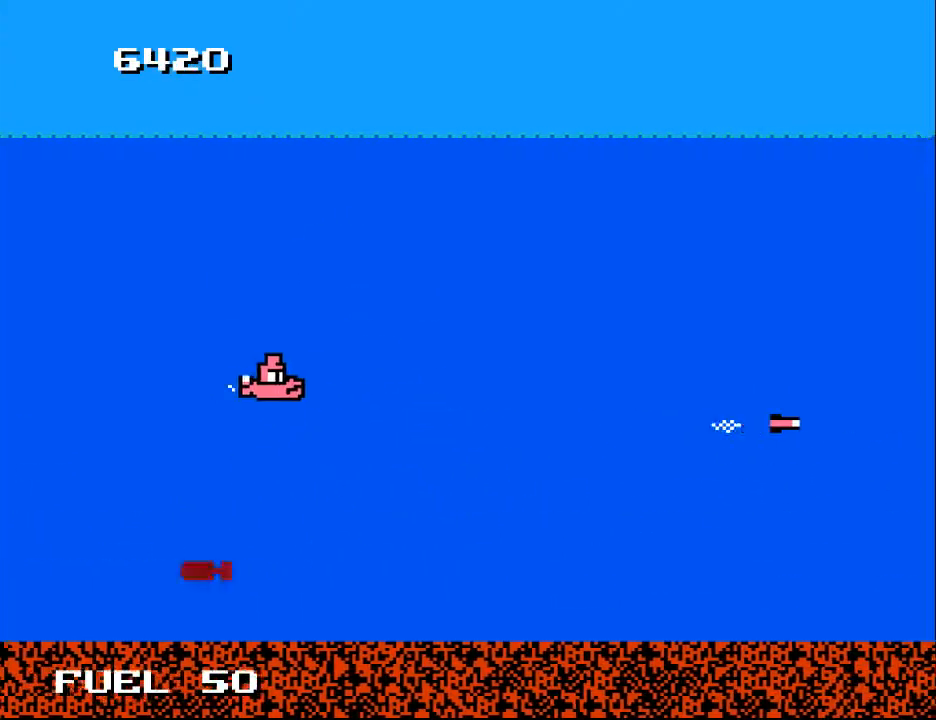
{"buttons": ["DPAD_RIGHT"], "right_stick": "center", "events": [[100, "DPAD_DOWN", "down"], [367, "DPAD_DOWN", "up"]]}
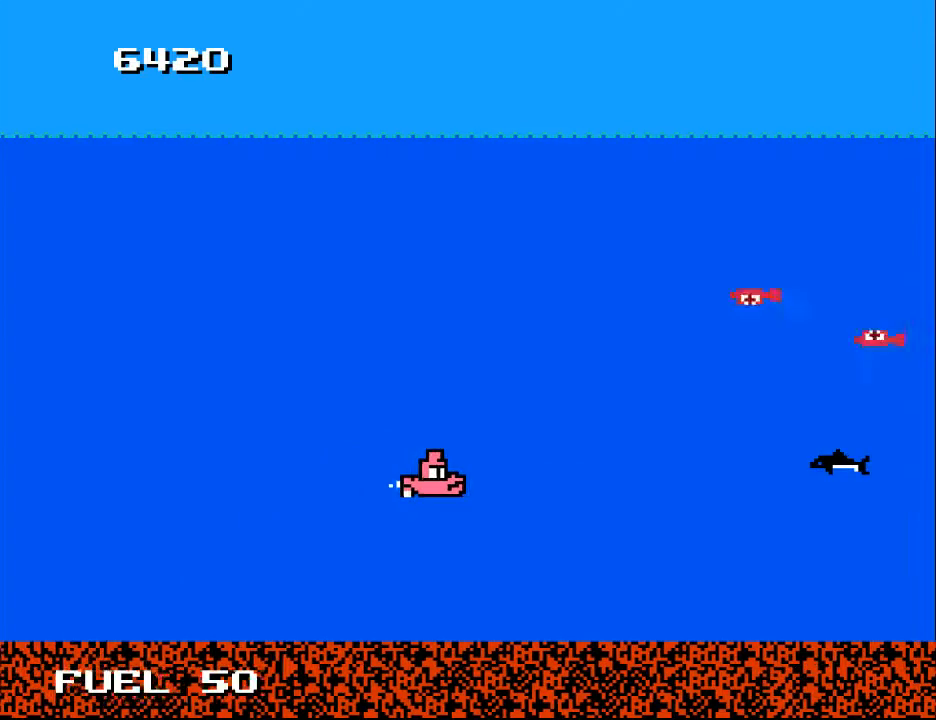
{"buttons": ["DPAD_UP", "DPAD_LEFT"], "right_stick": "center", "events": [[33, "DPAD_RIGHT", "up"], [167, "DPAD_RIGHT", "down"], [200, "A", "down"], [200, "DPAD_UP", "down"], [233, "DPAD_RIGHT", "up"], [300, "A", "up"], [433, "A", "down"], [467, "DPAD_LEFT", "down"], [500, "A", "up"]]}
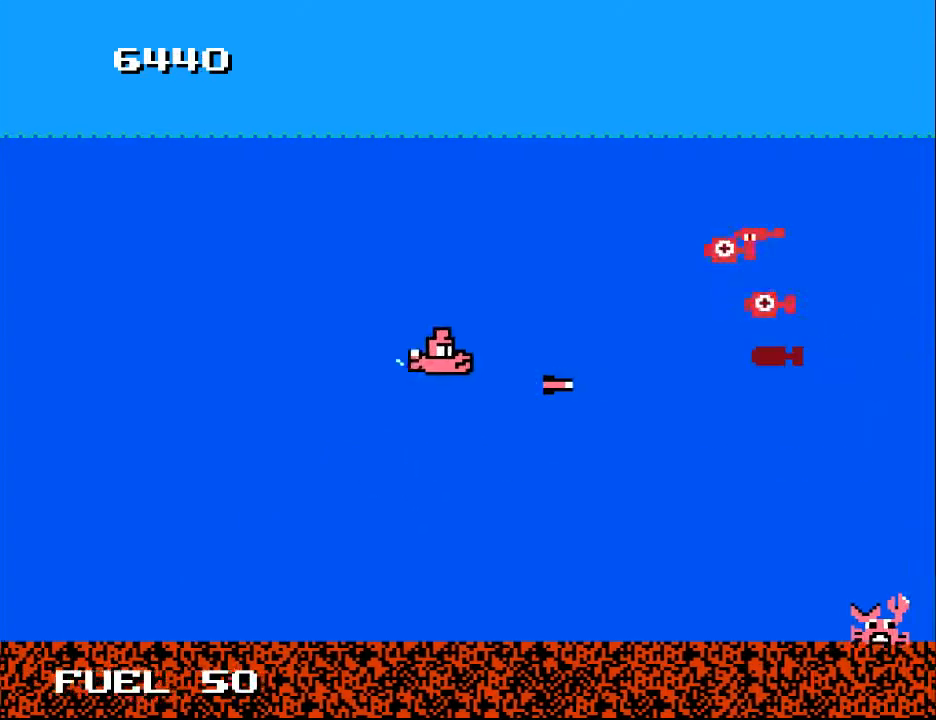
{"buttons": ["A", "DPAD_DOWN"], "right_stick": "center"}
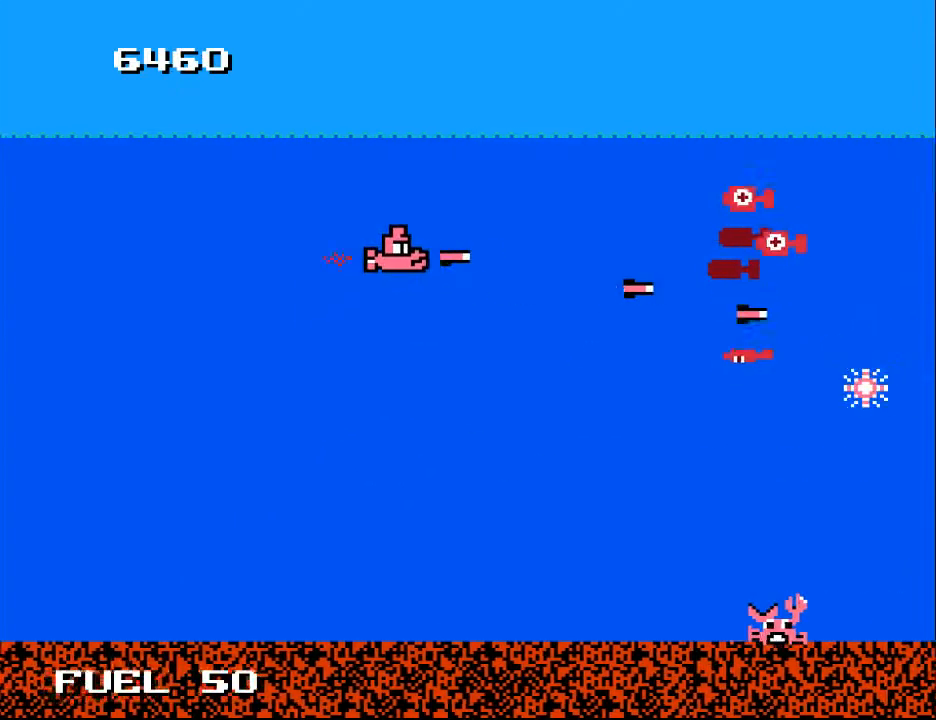
{"buttons": ["A", "DPAD_DOWN", "DPAD_LEFT"], "right_stick": "center"}
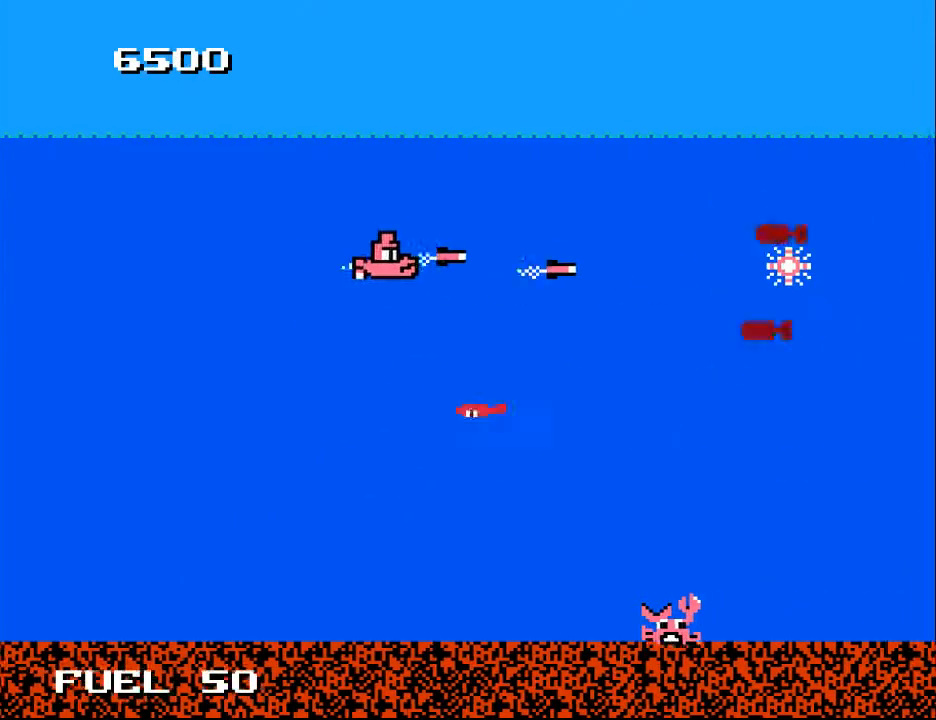
{"buttons": ["A", "DPAD_LEFT"], "right_stick": "center", "events": [[67, "DPAD_DOWN", "up"], [100, "A", "up"], [167, "A", "down"], [200, "DPAD_UP", "down"], [267, "A", "up"], [300, "DPAD_LEFT", "up"], [333, "A", "down"], [333, "DPAD_LEFT", "down"], [433, "DPAD_UP", "up"]]}
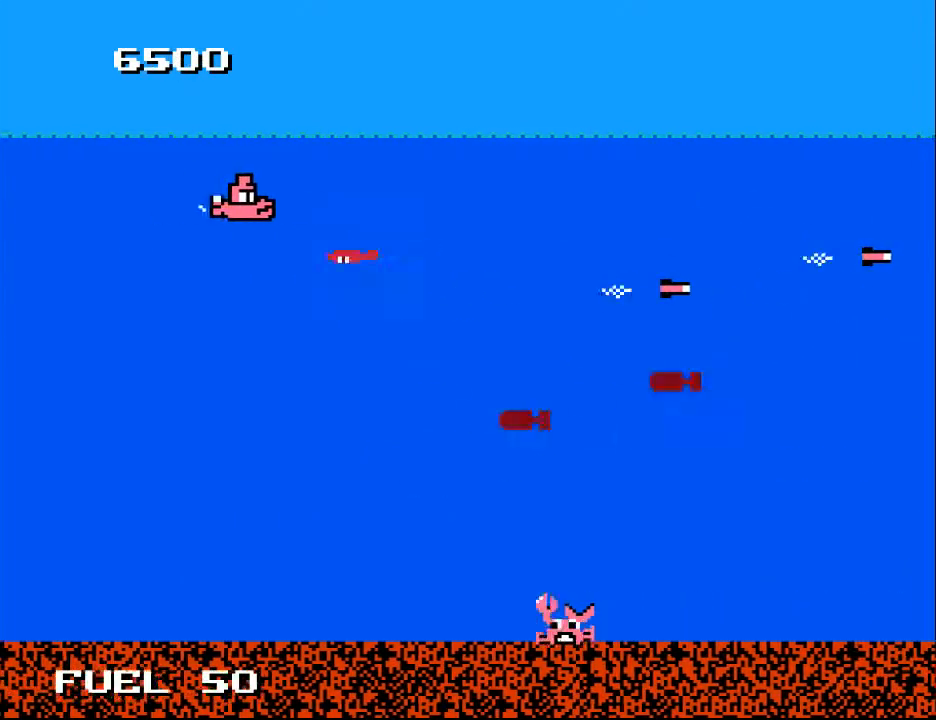
{"buttons": ["DPAD_DOWN"], "right_stick": "center", "events": [[33, "A", "up"], [100, "A", "down"], [167, "A", "up"], [200, "DPAD_DOWN", "down"], [233, "A", "down"], [333, "A", "up"], [400, "A", "down"], [467, "DPAD_LEFT", "up"], [500, "A", "up"]]}
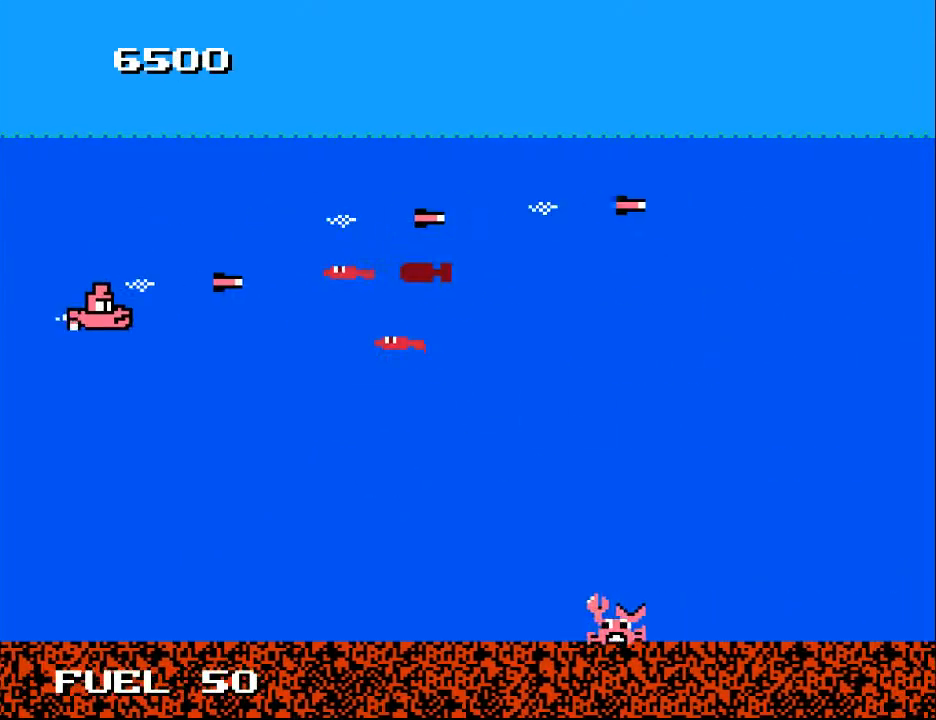
{"buttons": ["DPAD_DOWN"], "right_stick": "center", "events": [[33, "DPAD_DOWN", "up"], [67, "A", "down"], [167, "A", "up"], [233, "A", "down"], [233, "DPAD_LEFT", "down"], [267, "DPAD_DOWN", "down"], [300, "DPAD_LEFT", "up"], [333, "A", "up"], [400, "A", "down"], [433, "DPAD_RIGHT", "down"], [500, "A", "up"], [500, "DPAD_RIGHT", "up"]]}
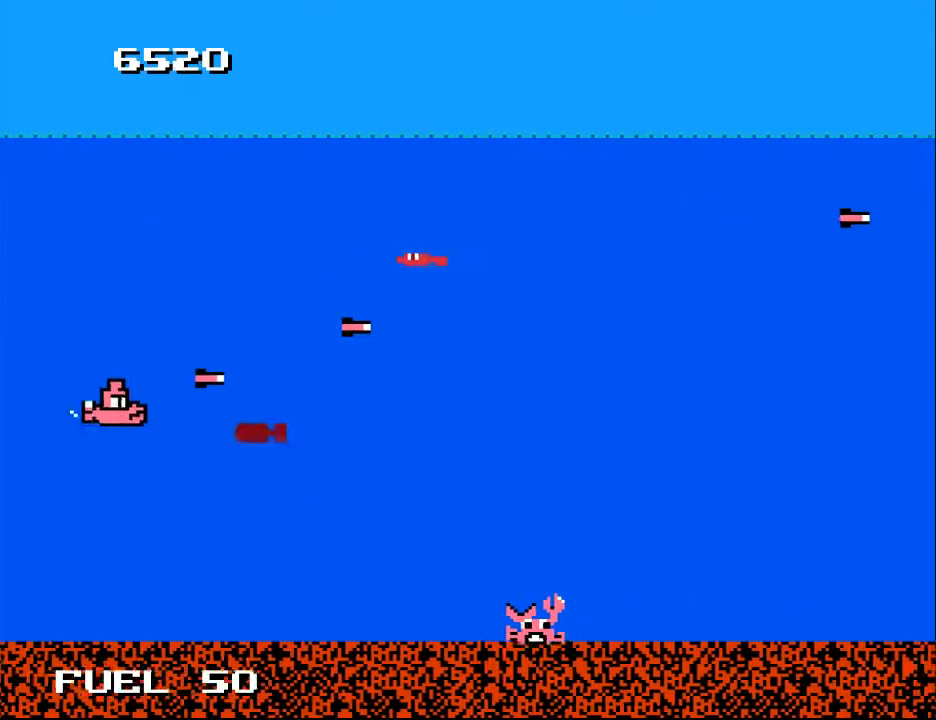
{"buttons": ["A", "DPAD_RIGHT"], "right_stick": "center", "events": [[67, "A", "down"], [67, "DPAD_LEFT", "down"], [133, "DPAD_DOWN", "up"], [167, "A", "up"], [167, "DPAD_DOWN", "down"], [200, "A", "down"], [233, "DPAD_LEFT", "up"], [333, "A", "up"], [400, "A", "down"], [400, "DPAD_RIGHT", "down"], [500, "DPAD_DOWN", "up"]]}
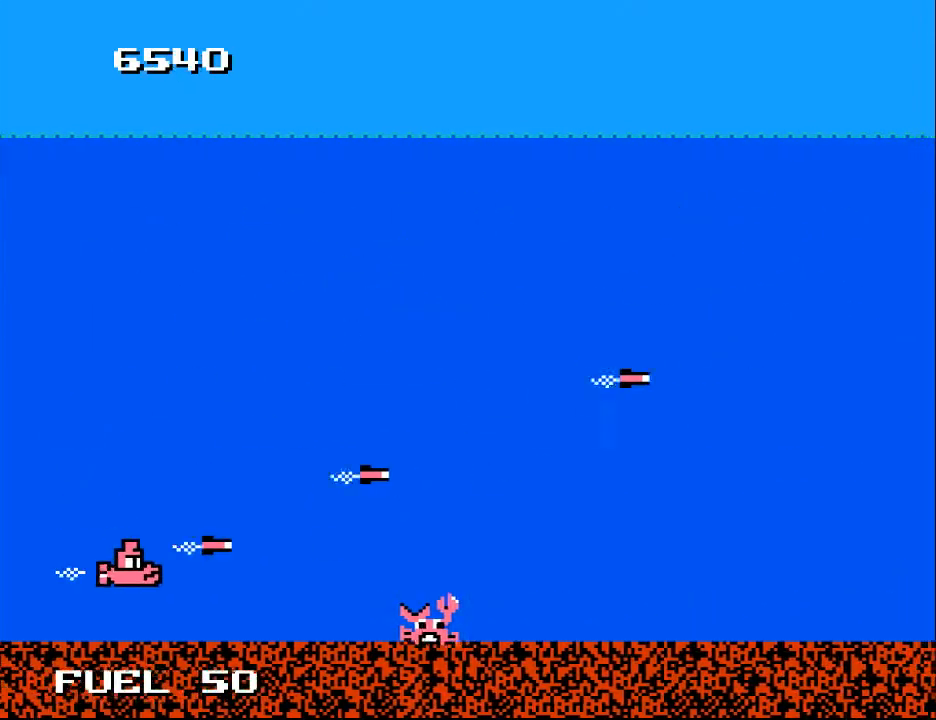
{"buttons": ["A", "DPAD_RIGHT"], "right_stick": "center", "events": [[33, "A", "up"], [167, "DPAD_DOWN", "down"], [233, "DPAD_RIGHT", "up"], [300, "DPAD_RIGHT", "down"], [333, "A", "down"], [333, "DPAD_DOWN", "up"], [433, "A", "up"], [500, "A", "down"]]}
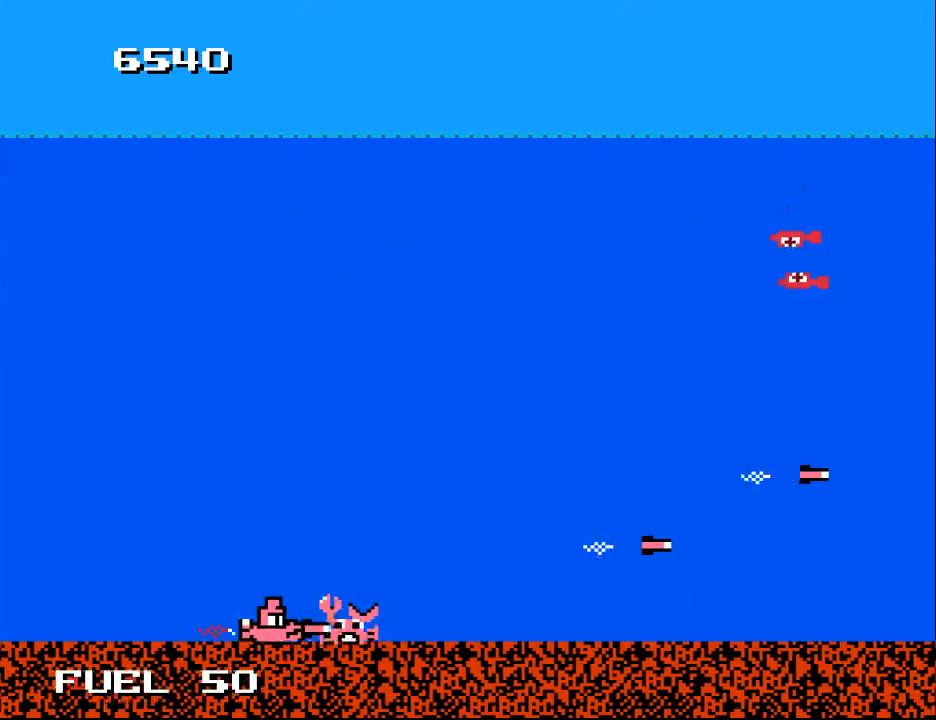
{"buttons": ["DPAD_UP", "DPAD_RIGHT"], "right_stick": "center", "events": [[33, "DPAD_UP", "down"], [100, "A", "up"]]}
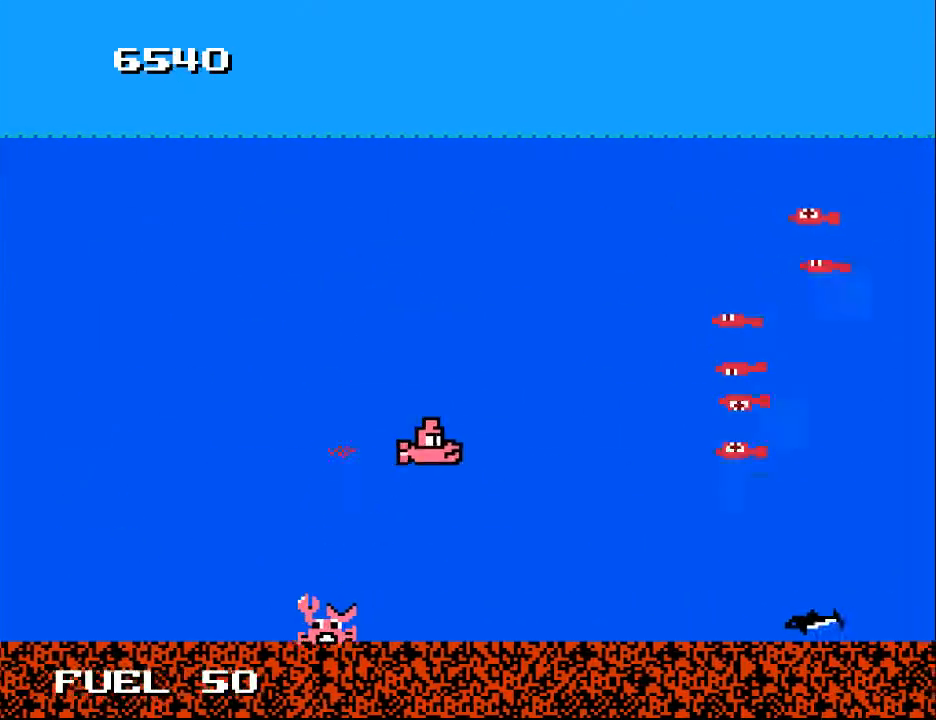
{"buttons": ["A", "DPAD_DOWN", "DPAD_LEFT"], "right_stick": "center", "events": [[100, "A", "down"], [100, "DPAD_RIGHT", "up"], [100, "DPAD_UP", "up"], [167, "DPAD_LEFT", "down"], [200, "A", "up"], [300, "A", "down"], [400, "A", "up"], [400, "DPAD_DOWN", "down"], [467, "A", "down"]]}
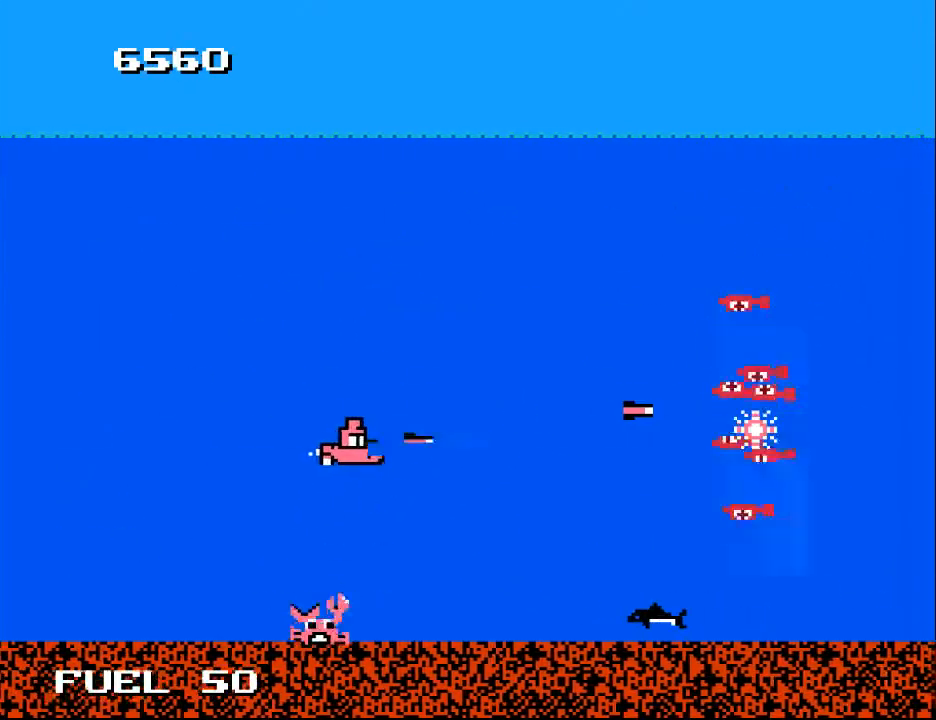
{"buttons": ["DPAD_LEFT"], "right_stick": "center", "events": [[67, "A", "up"], [167, "A", "down"], [233, "DPAD_DOWN", "up"], [333, "A", "up"], [333, "DPAD_UP", "down"], [433, "A", "down"], [467, "DPAD_UP", "up"], [500, "A", "up"]]}